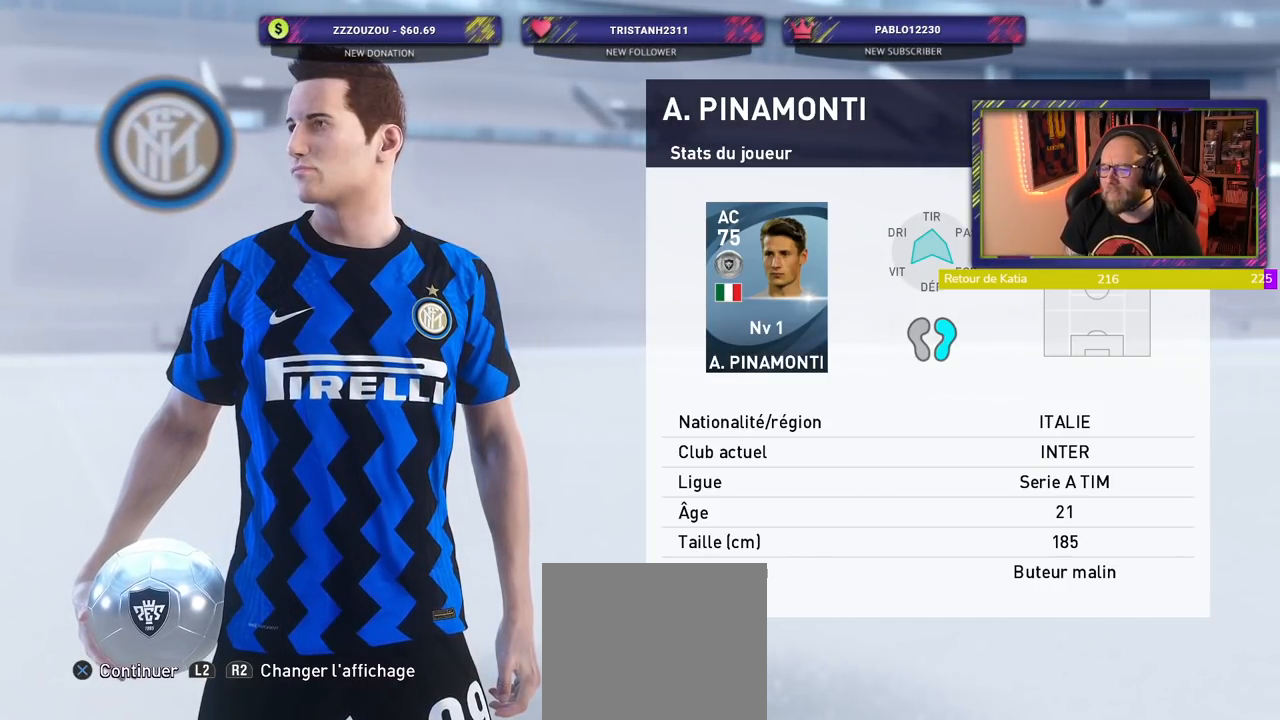
Gameplay with a controller (PlayStation layout); each line is a JSON object with the inputs held at the frame after it. "events" lists button and stick changes between this image and that frame as [ms after this image, input, new state], when the widget could be followed in between. Not read: L1 R1.
{"buttons": ["CROSS"], "left_stick": "center", "right_stick": "center", "events": [[400, "CROSS", "down"]]}
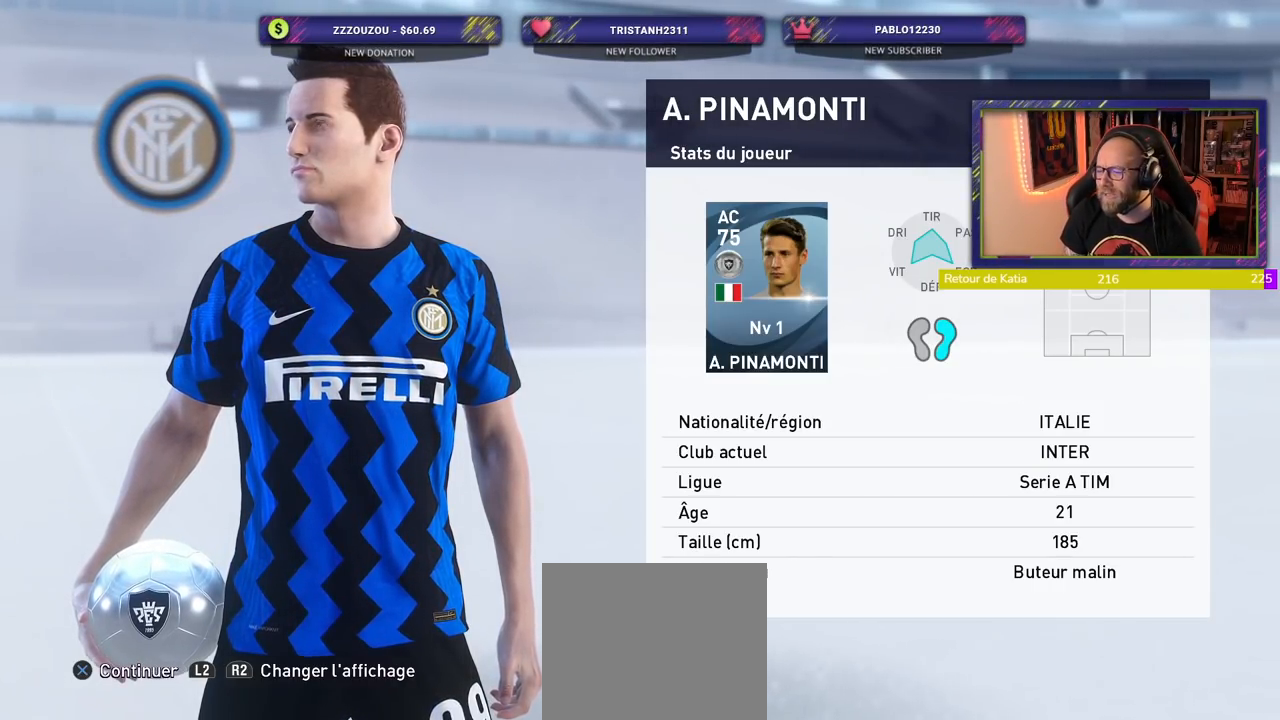
{"buttons": [], "left_stick": "center", "right_stick": "center", "events": [[60, "CROSS", "up"]]}
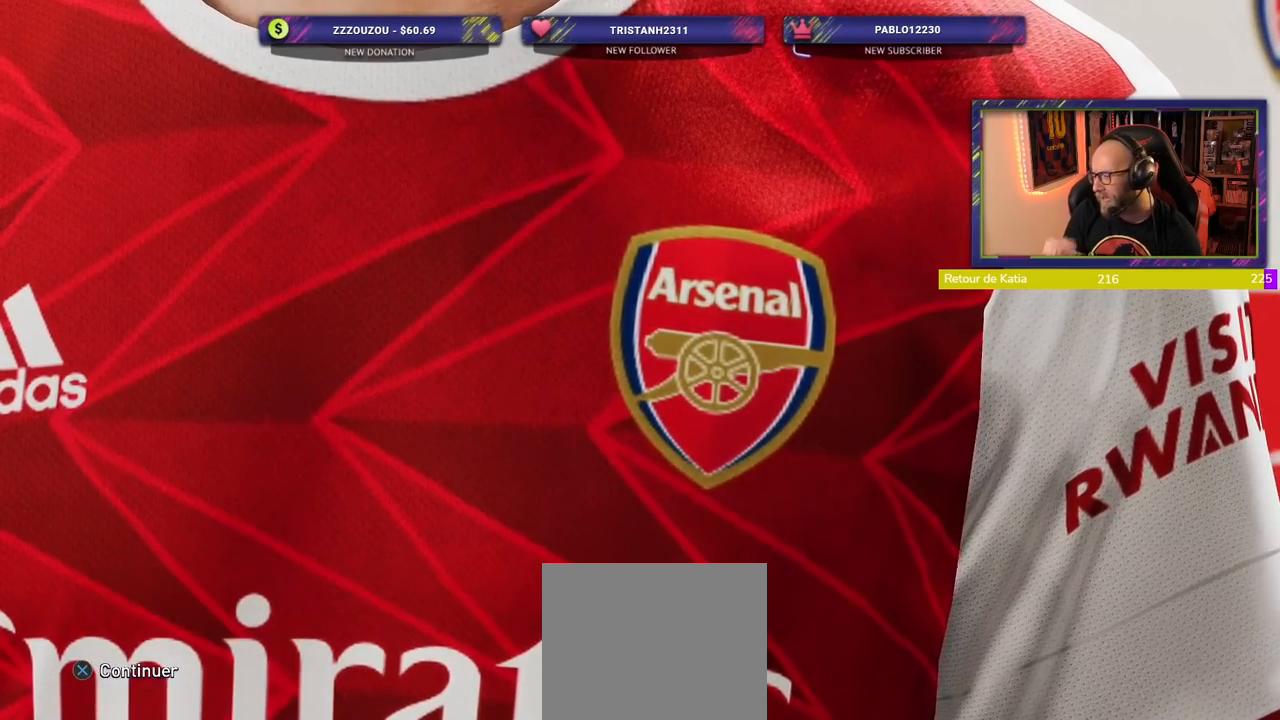
{"buttons": [], "left_stick": "center", "right_stick": "center", "events": []}
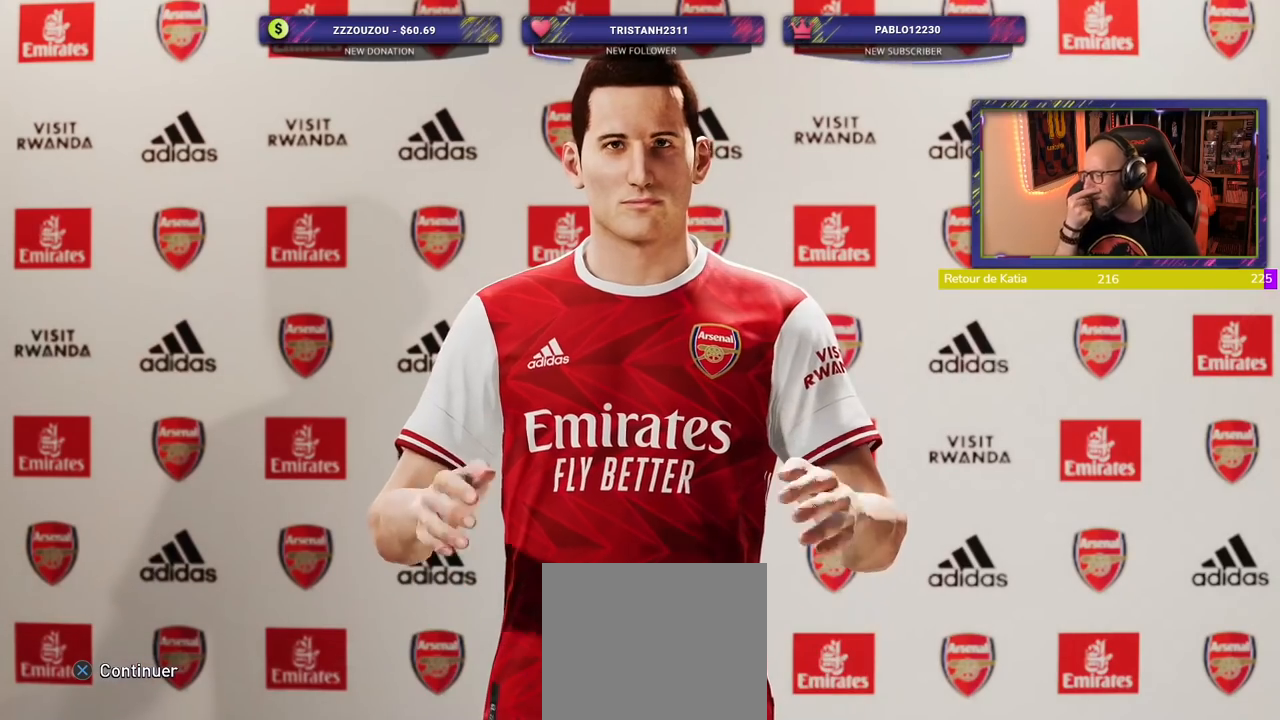
{"buttons": [], "left_stick": "center", "right_stick": "center", "events": []}
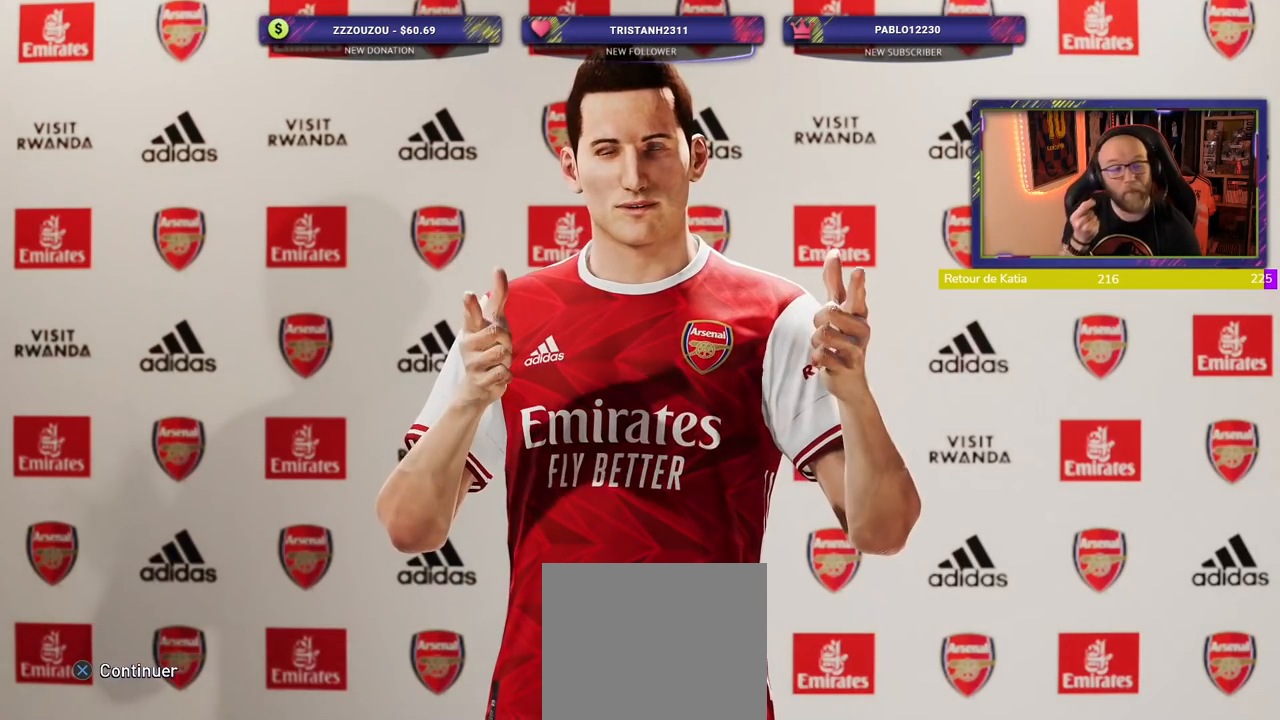
{"buttons": [], "left_stick": "center", "right_stick": "center", "events": []}
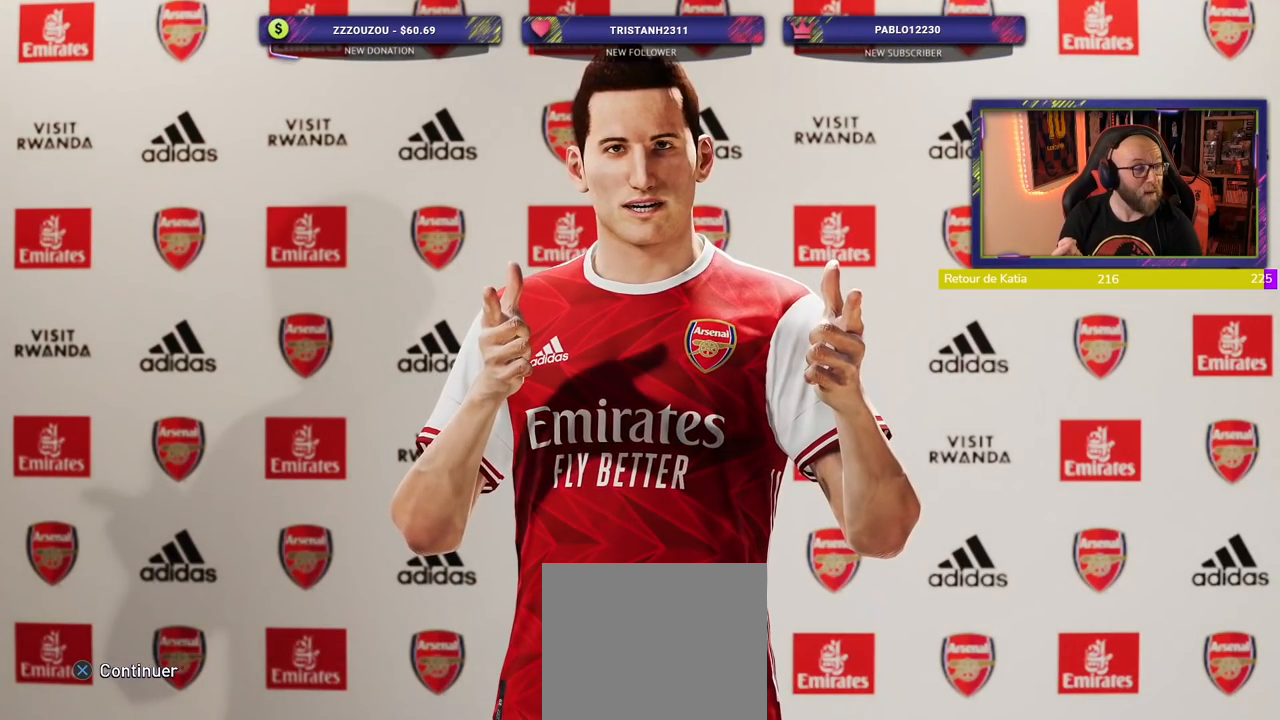
{"buttons": [], "left_stick": "center", "right_stick": "center", "events": []}
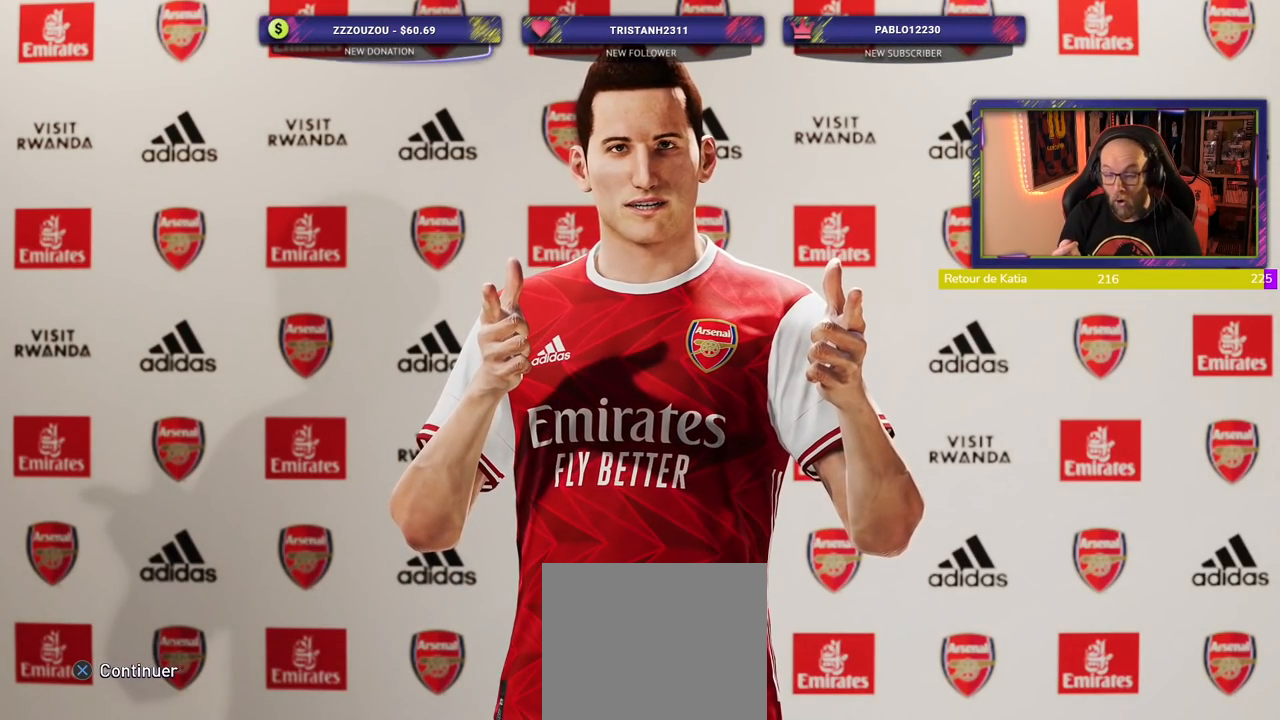
{"buttons": [], "left_stick": "center", "right_stick": "center", "events": []}
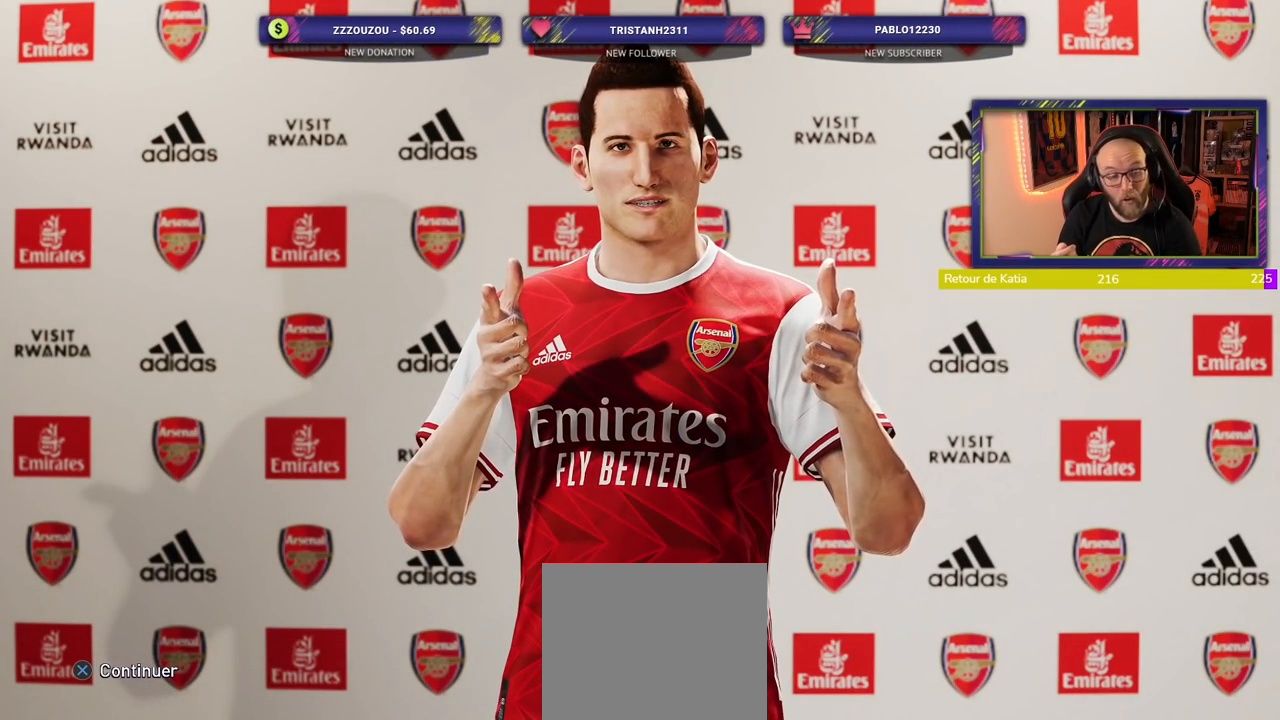
{"buttons": [], "left_stick": "center", "right_stick": "center", "events": []}
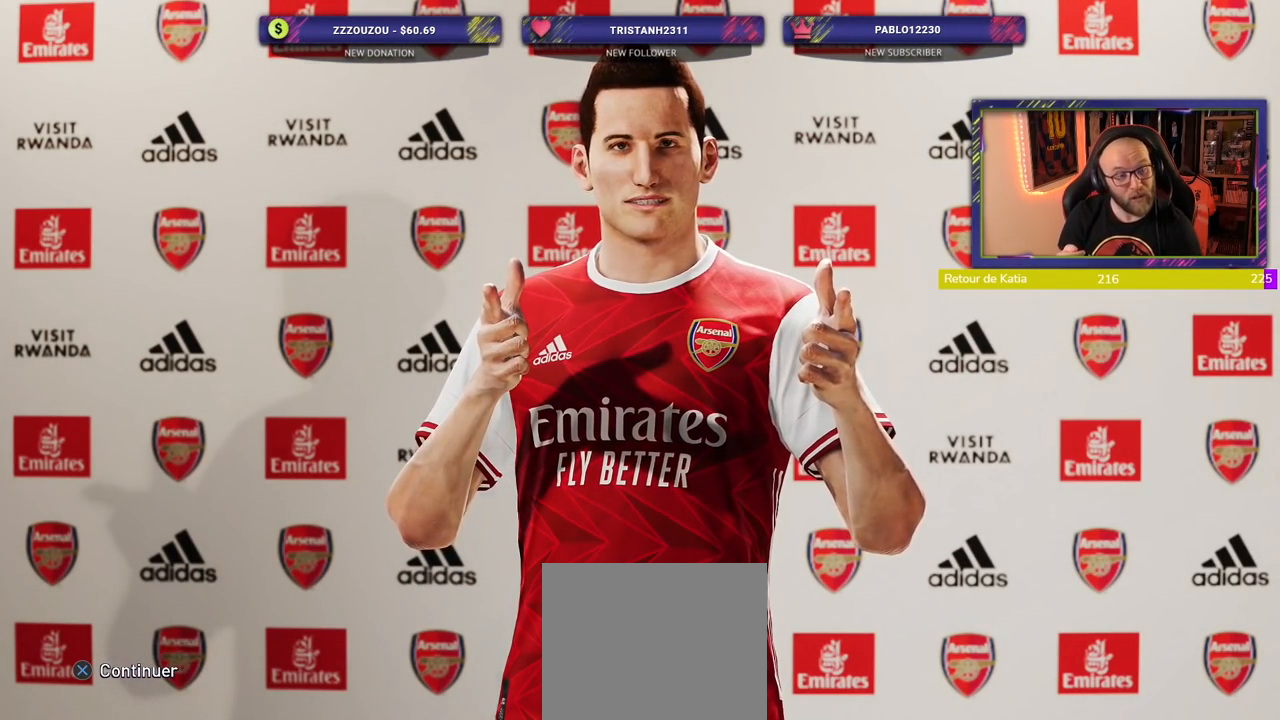
{"buttons": [], "left_stick": "center", "right_stick": "center", "events": []}
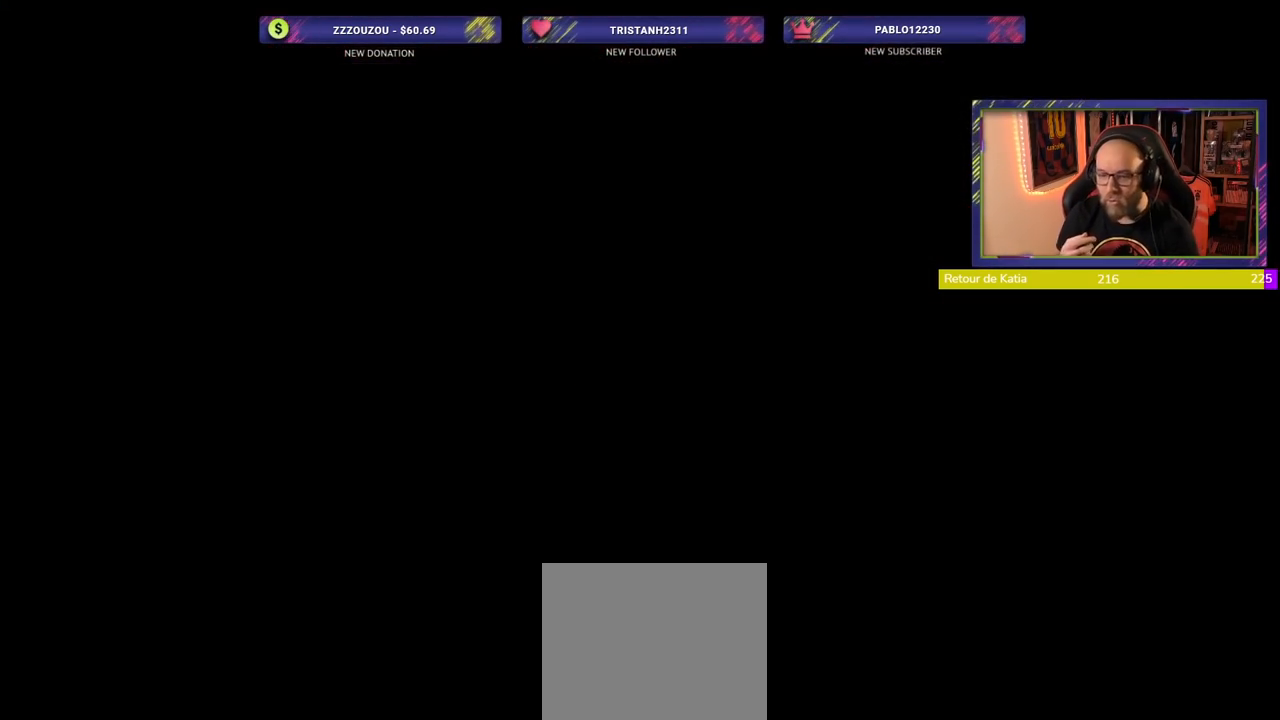
{"buttons": [], "left_stick": "center", "right_stick": "center", "events": []}
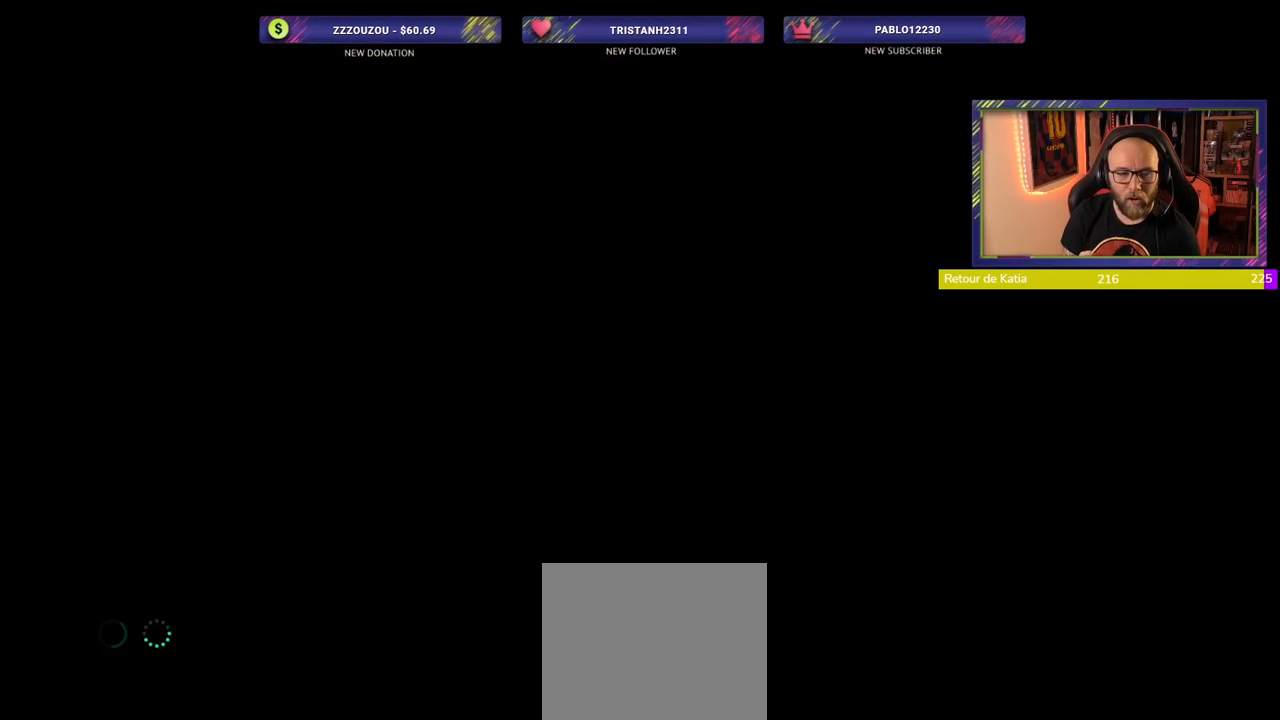
{"buttons": [], "left_stick": "center", "right_stick": "center", "events": []}
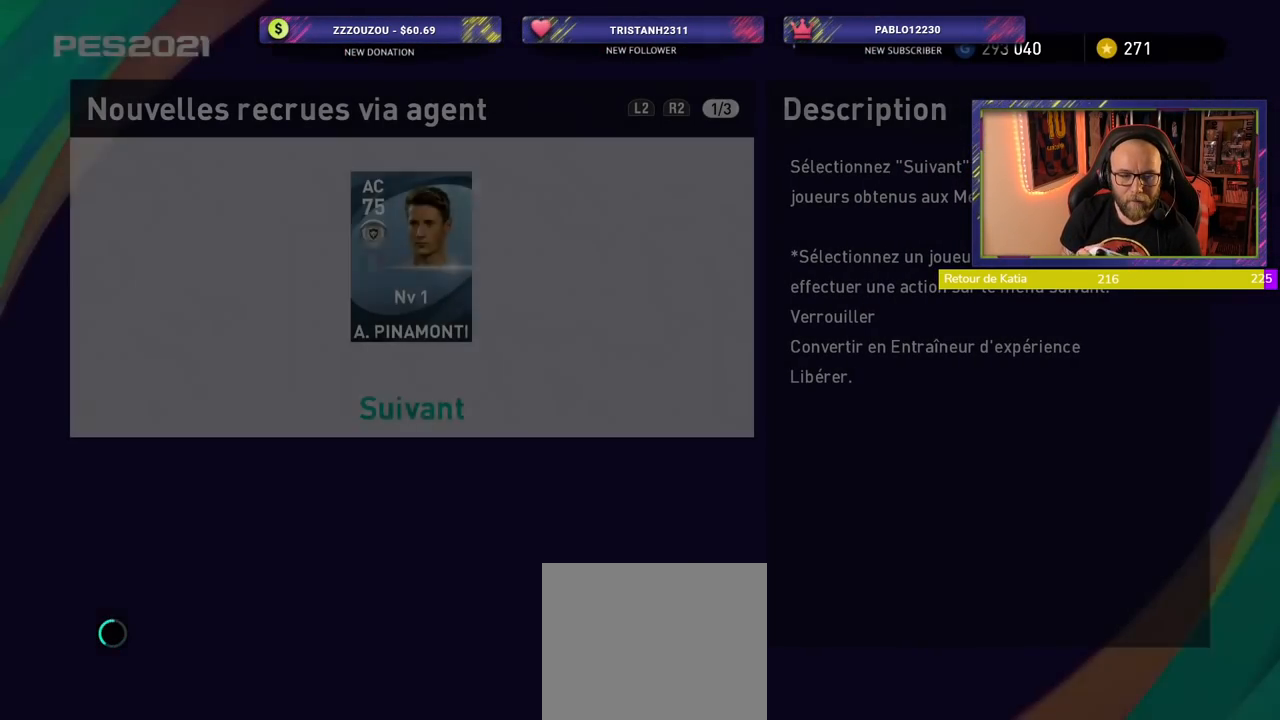
{"buttons": [], "left_stick": "center", "right_stick": "center", "events": []}
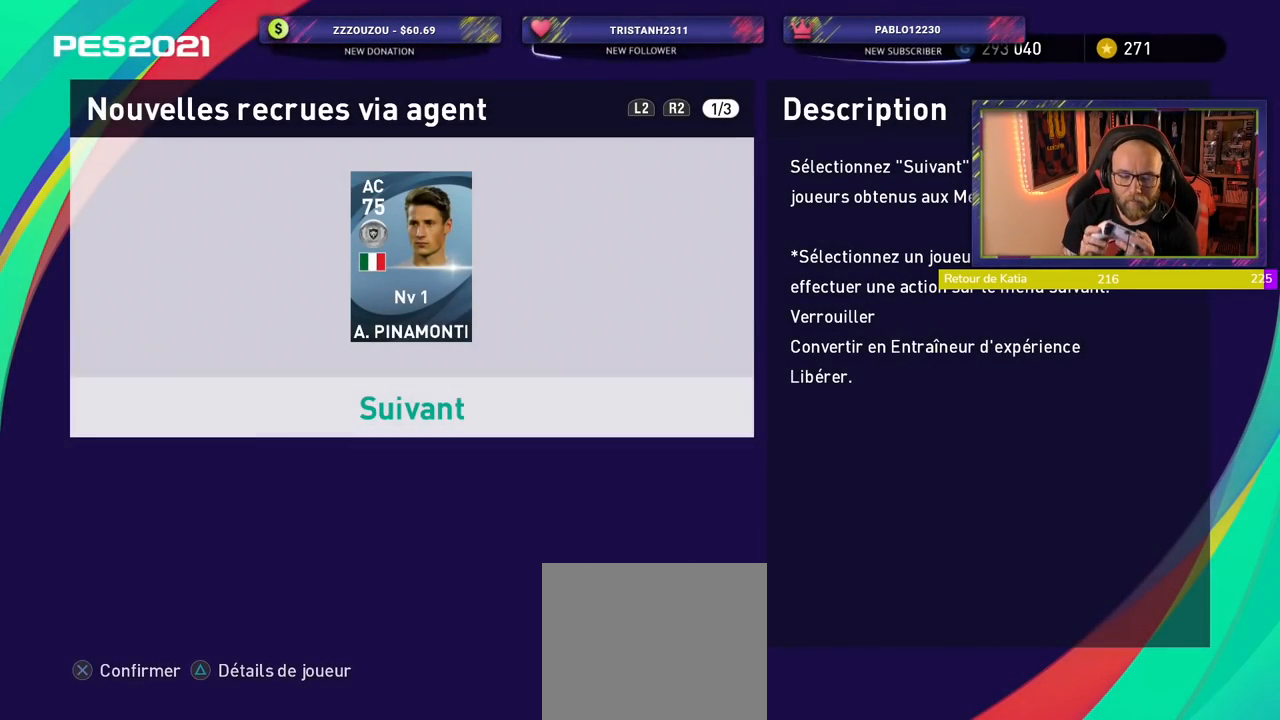
{"buttons": ["CROSS"], "left_stick": "center", "right_stick": "center", "events": [[380, "CROSS", "down"]]}
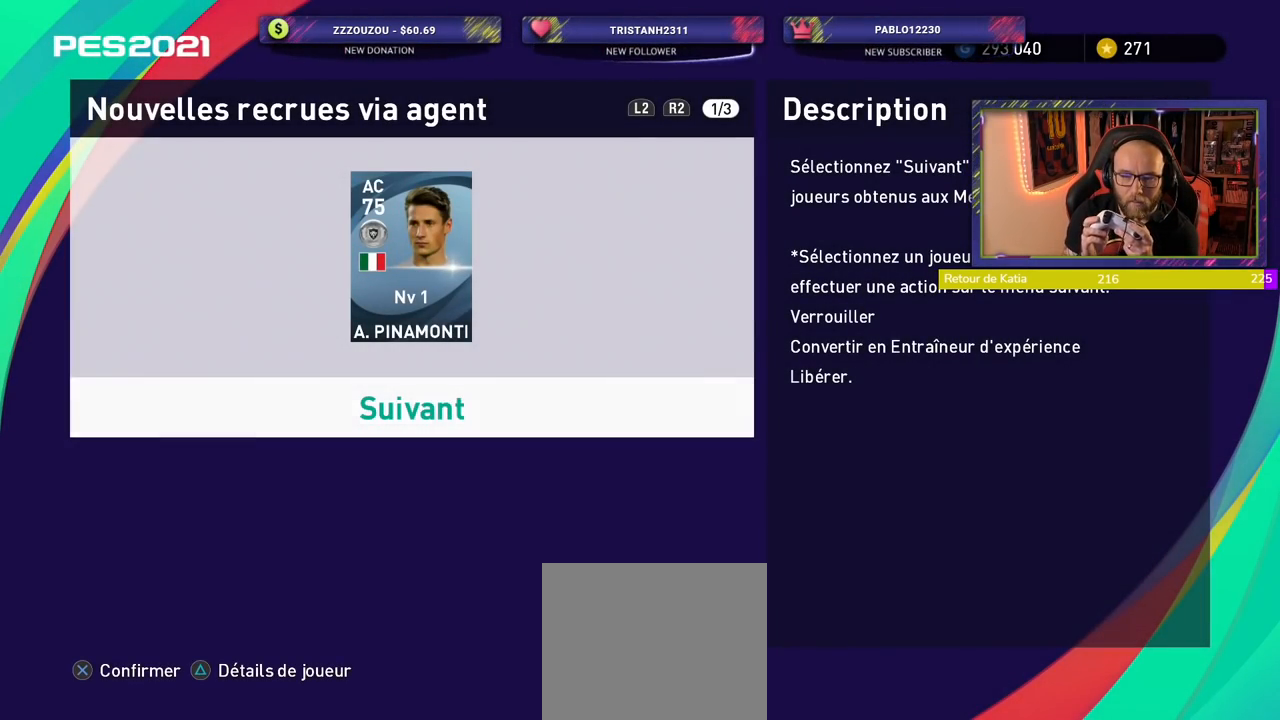
{"buttons": ["CROSS"], "left_stick": "center", "right_stick": "center", "events": [[60, "CROSS", "up"], [460, "CROSS", "down"]]}
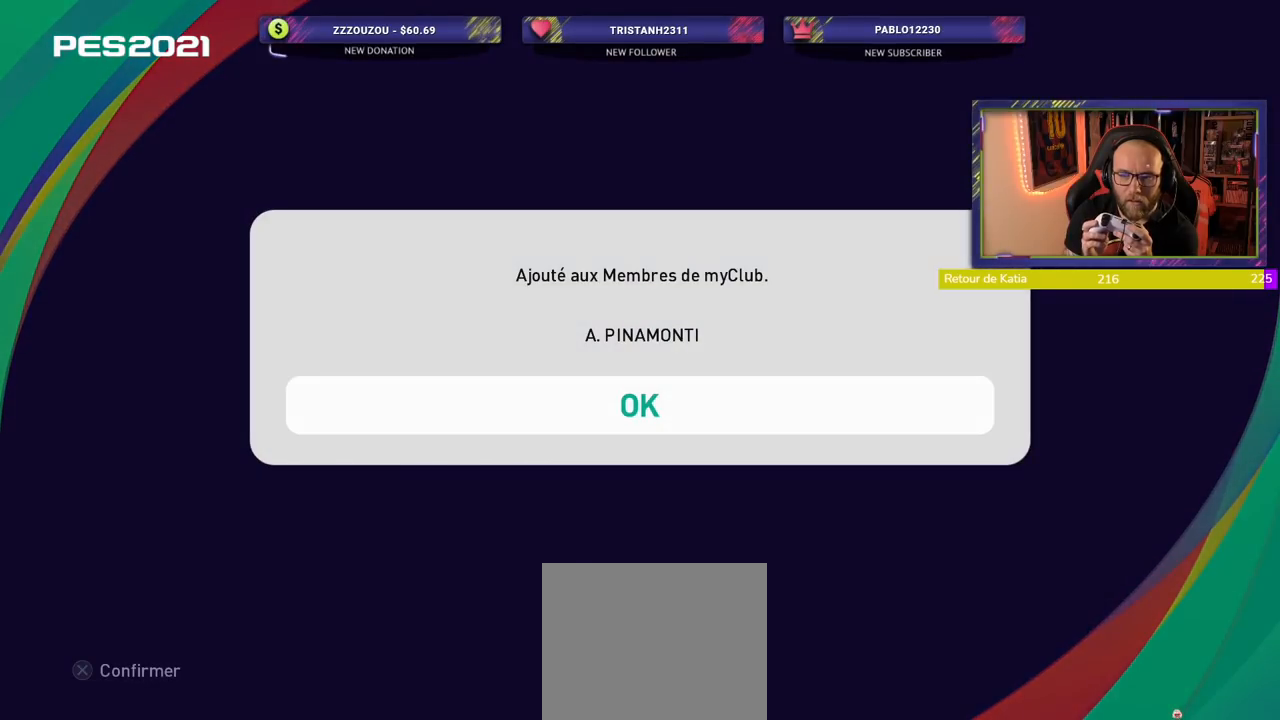
{"buttons": [], "left_stick": "center", "right_stick": "center", "events": [[120, "CROSS", "up"]]}
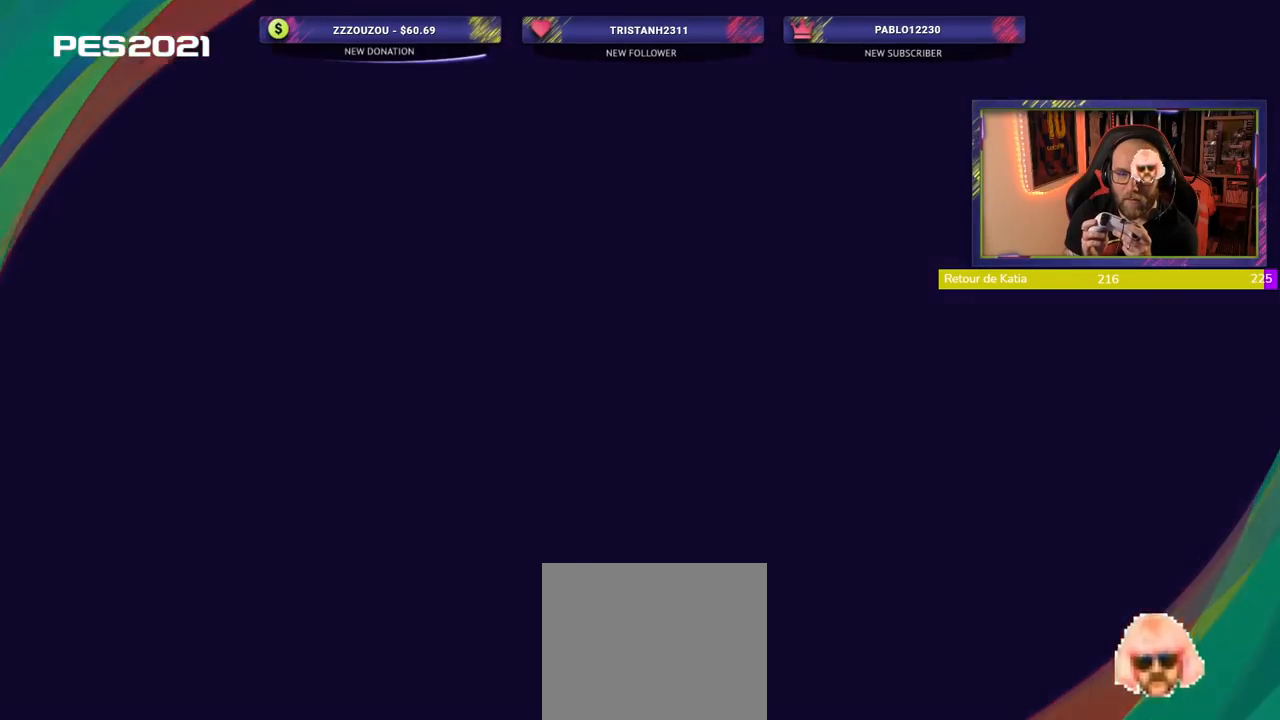
{"buttons": [], "left_stick": "center", "right_stick": "center", "events": []}